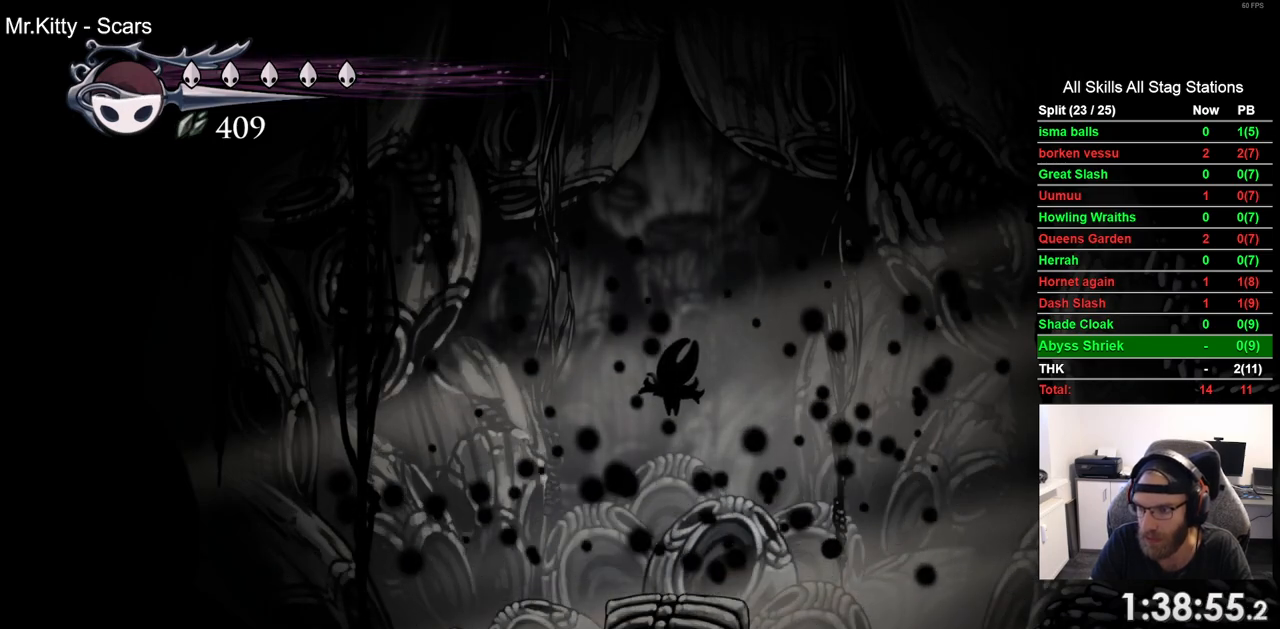
Gameplay with a controller (PlayStation layout); each line is a JSON object with the inputs held at the frame after it. "events" lists button and stick changes between this image and that frame as [ms after this image, input, new state], when the widget could be followed in between. Not read: R1.
{"buttons": ["CROSS"], "left_stick": "center", "right_stick": "center", "events": [[117, "CROSS", "down"], [267, "CROSS", "up"], [400, "CROSS", "down"]]}
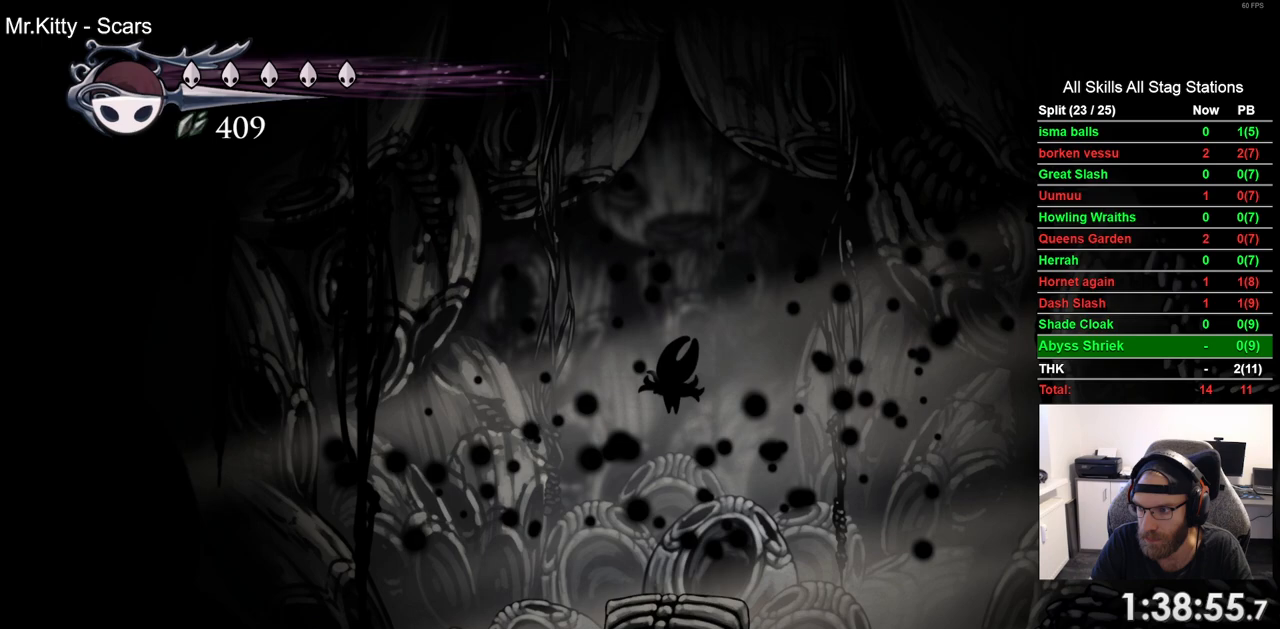
{"buttons": ["CROSS"], "left_stick": "center", "right_stick": "center", "events": [[17, "CROSS", "up"], [133, "CROSS", "down"], [267, "CROSS", "up"], [367, "CROSS", "down"]]}
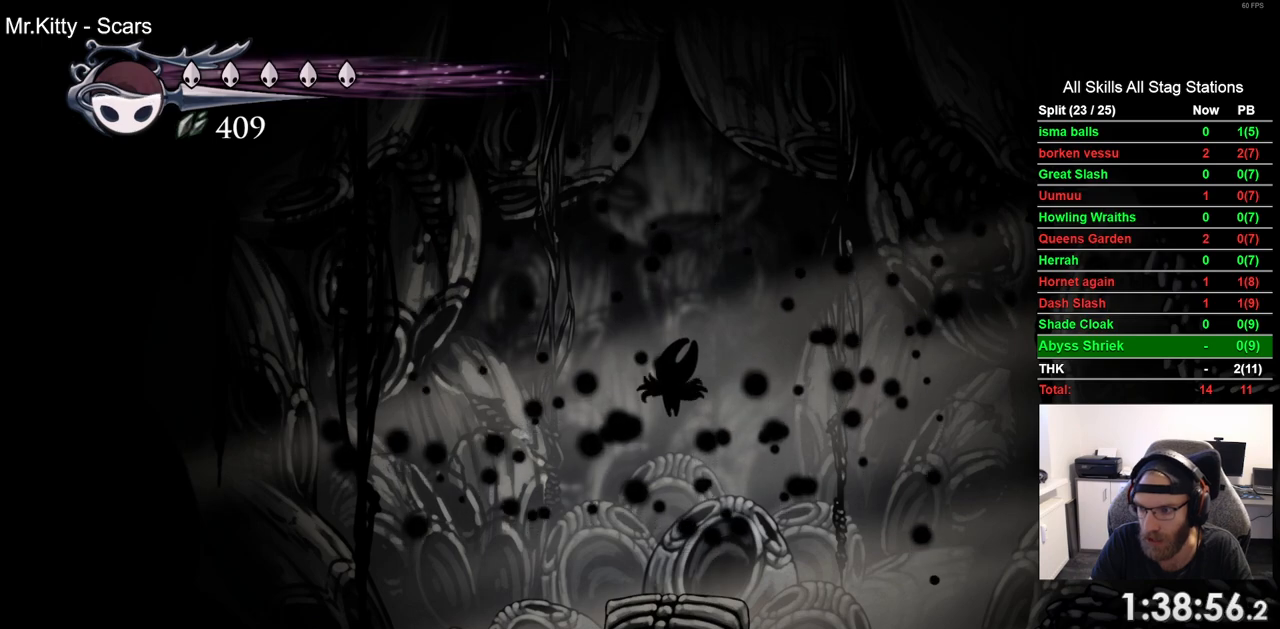
{"buttons": [], "left_stick": "center", "right_stick": "center", "events": [[17, "CROSS", "up"], [133, "CROSS", "down"], [250, "CROSS", "up"], [383, "CROSS", "down"], [483, "CROSS", "up"]]}
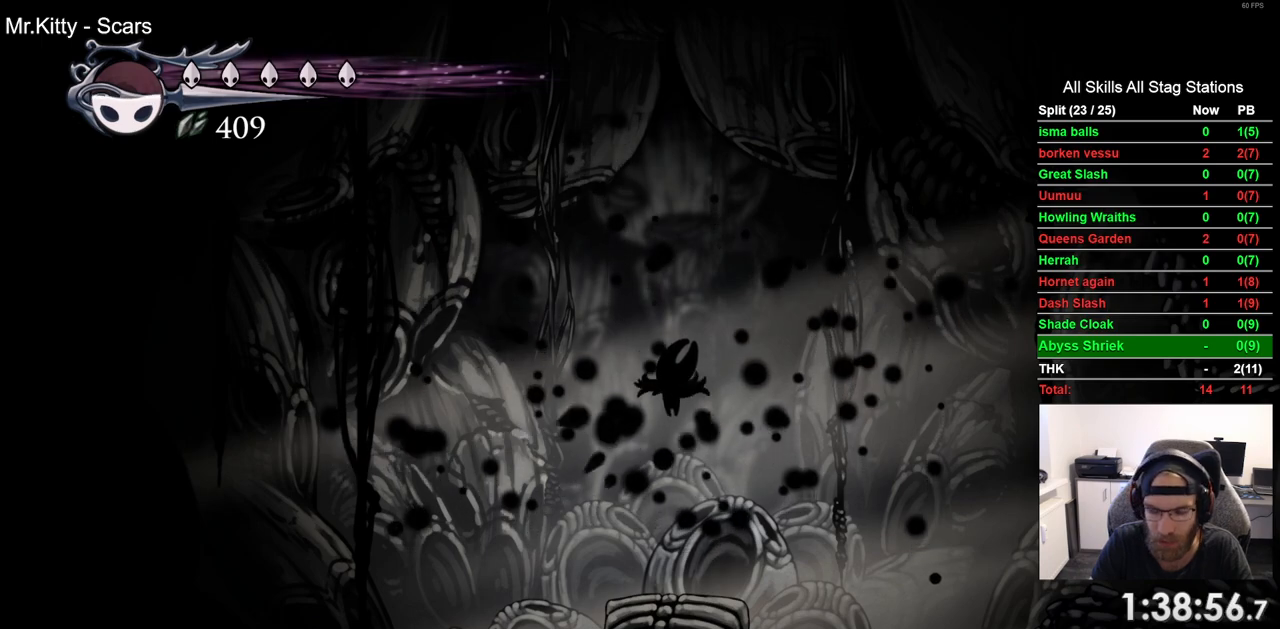
{"buttons": [], "left_stick": "center", "right_stick": "center", "events": [[83, "CROSS", "down"], [217, "CROSS", "up"], [333, "CROSS", "down"], [450, "CROSS", "up"]]}
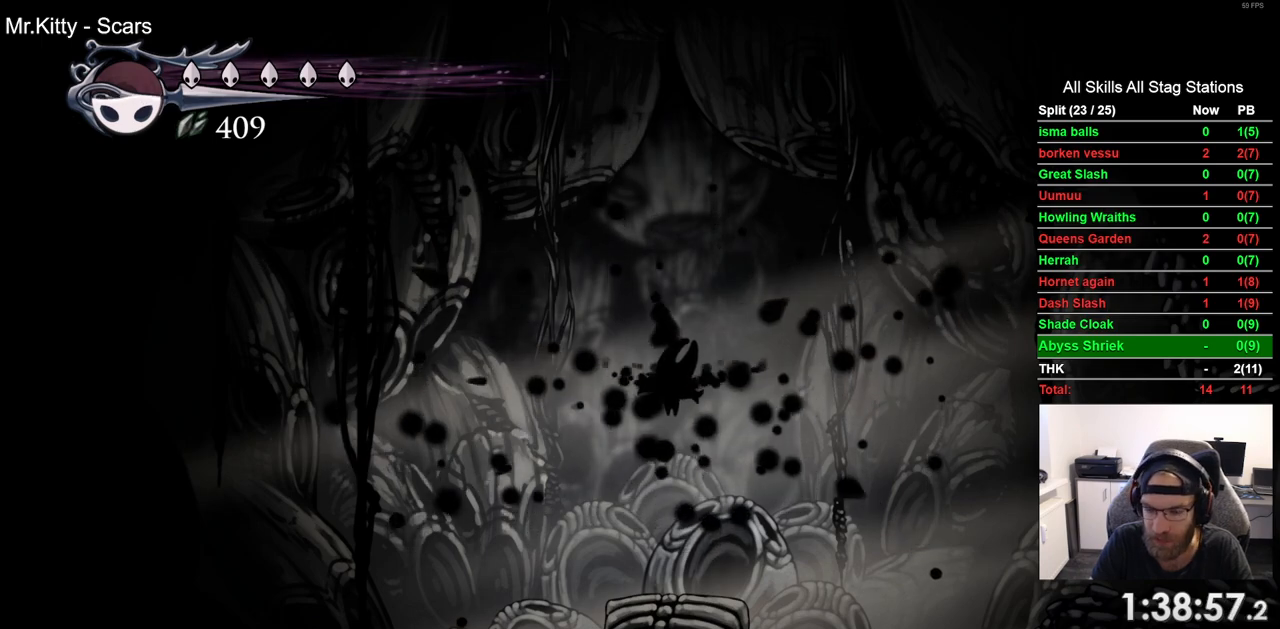
{"buttons": [], "left_stick": "center", "right_stick": "center", "events": [[67, "CROSS", "down"], [183, "CROSS", "up"], [300, "CROSS", "down"], [417, "CROSS", "up"]]}
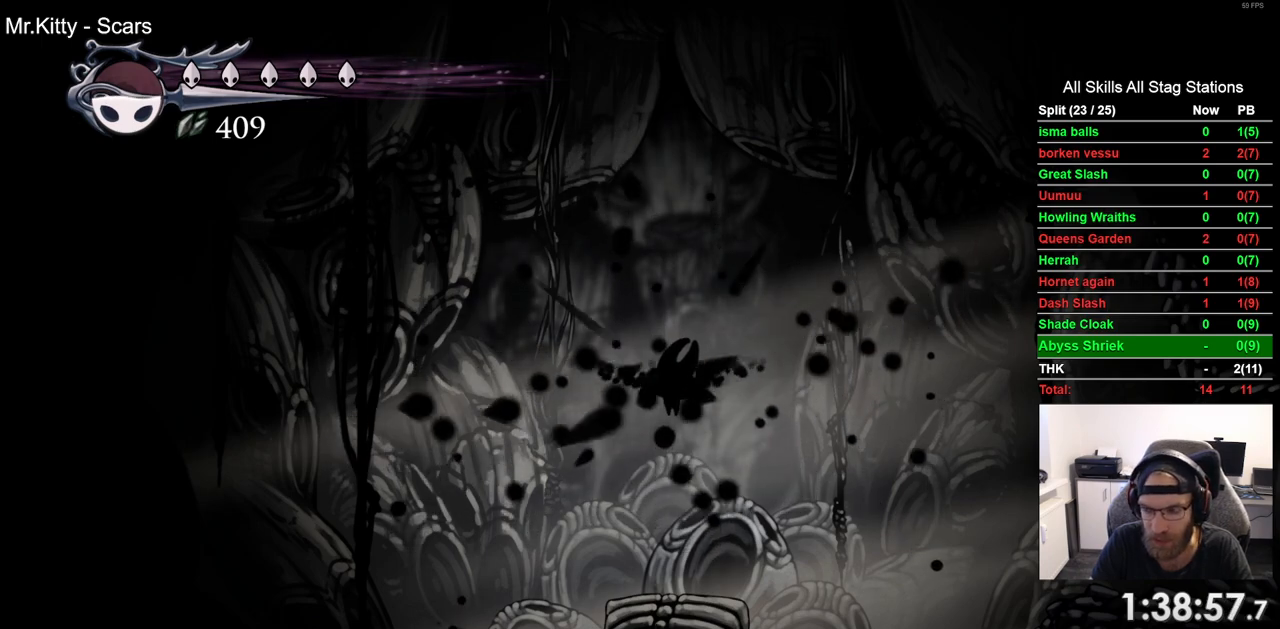
{"buttons": ["CROSS"], "left_stick": "center", "right_stick": "center", "events": [[17, "CROSS", "down"], [133, "CROSS", "up"], [250, "CROSS", "down"], [367, "CROSS", "up"], [483, "CROSS", "down"]]}
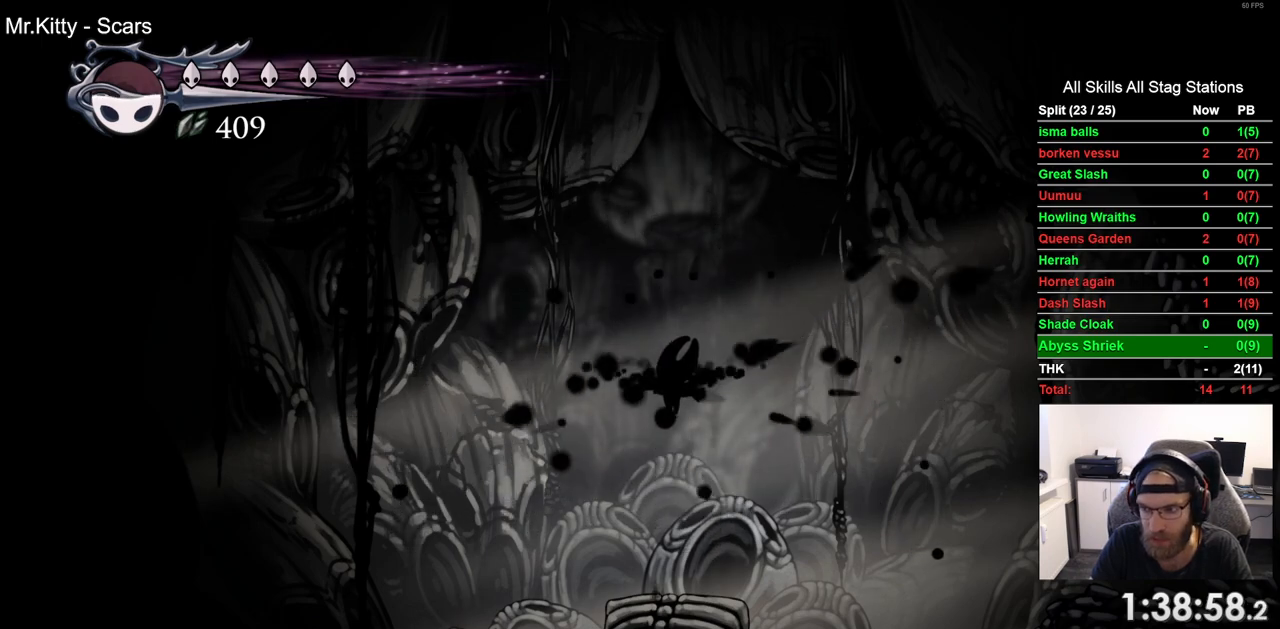
{"buttons": ["CROSS"], "left_stick": "center", "right_stick": "center", "events": [[117, "CROSS", "up"], [250, "CROSS", "down"], [383, "CROSS", "up"], [500, "CROSS", "down"]]}
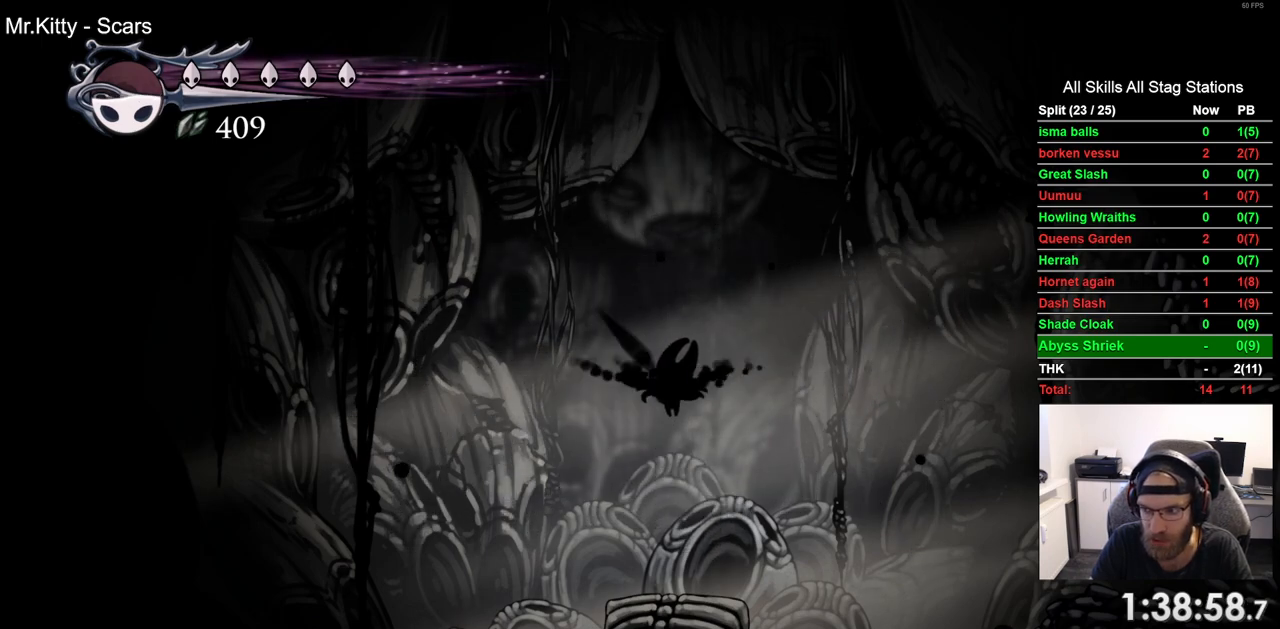
{"buttons": ["CROSS"], "left_stick": "center", "right_stick": "center", "events": [[117, "CROSS", "up"], [233, "CROSS", "down"], [350, "CROSS", "up"], [467, "CROSS", "down"]]}
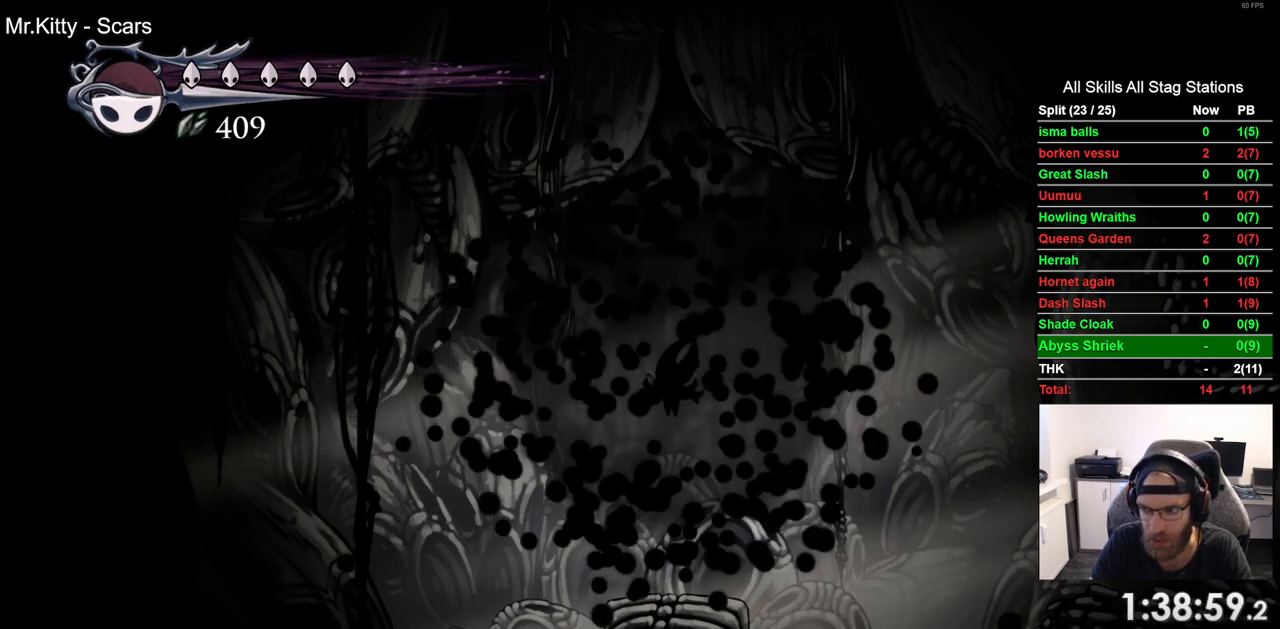
{"buttons": ["CROSS"], "left_stick": "center", "right_stick": "center", "events": [[83, "CROSS", "up"], [200, "CROSS", "down"], [317, "CROSS", "up"], [450, "CROSS", "down"]]}
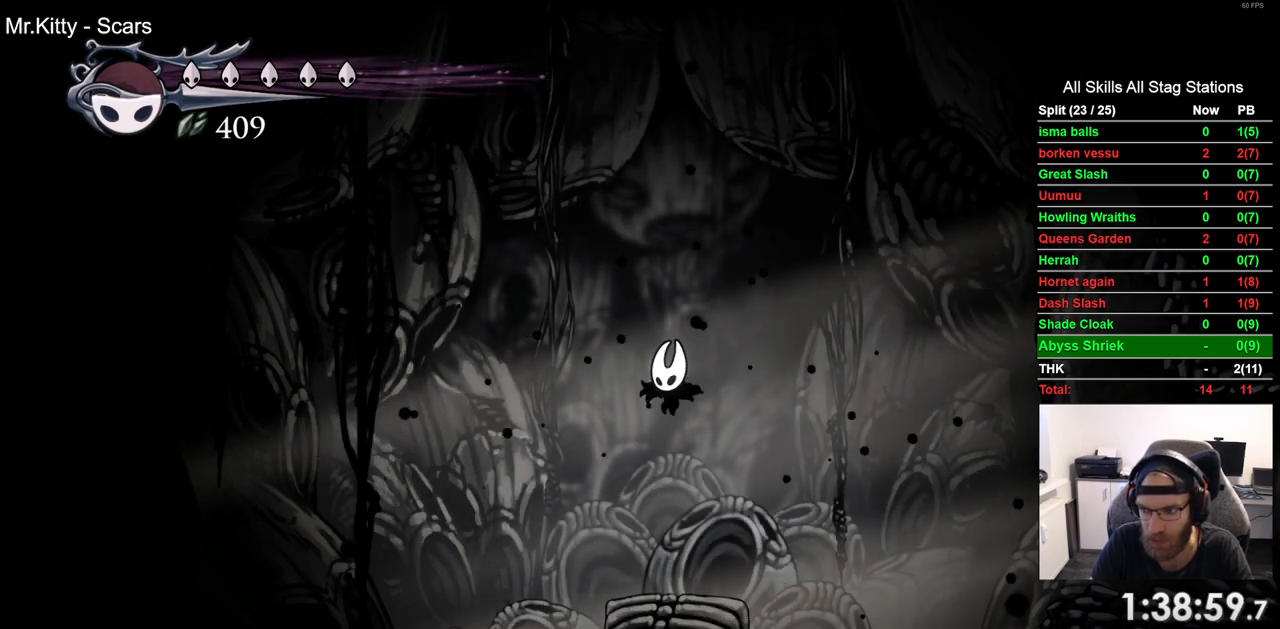
{"buttons": ["CROSS"], "left_stick": "center", "right_stick": "center", "events": [[67, "CROSS", "up"], [217, "CROSS", "down"], [350, "CROSS", "up"], [483, "CROSS", "down"]]}
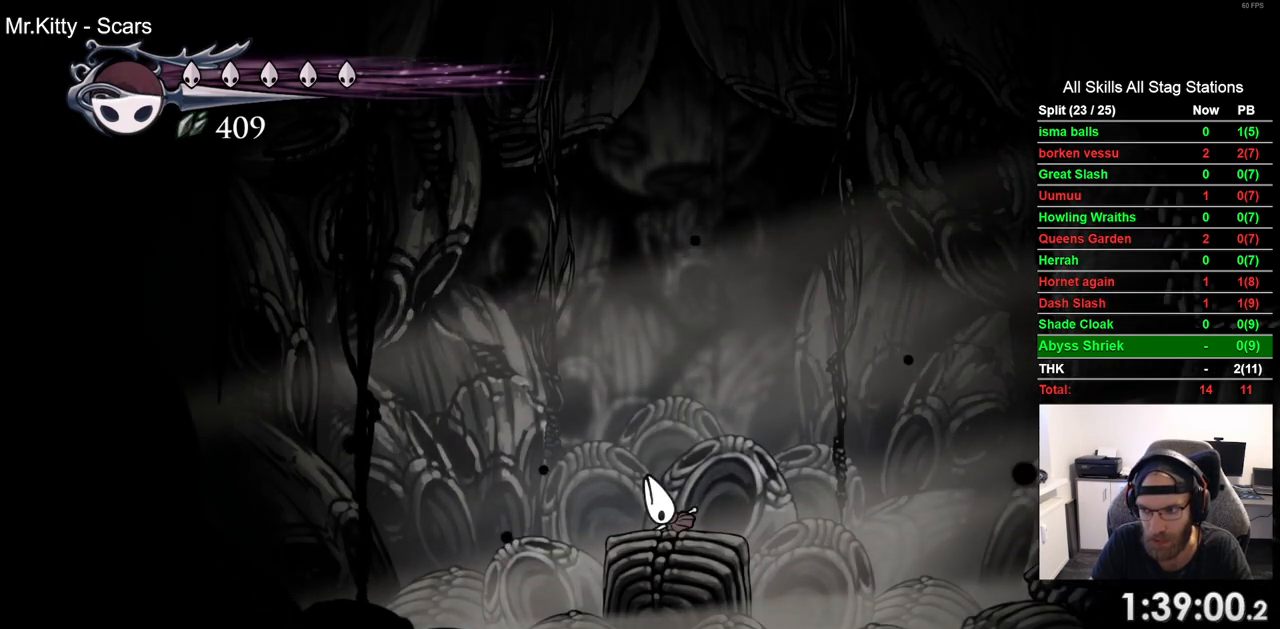
{"buttons": ["CROSS"], "left_stick": "center", "right_stick": "center", "events": [[100, "CROSS", "up"], [417, "CROSS", "down"]]}
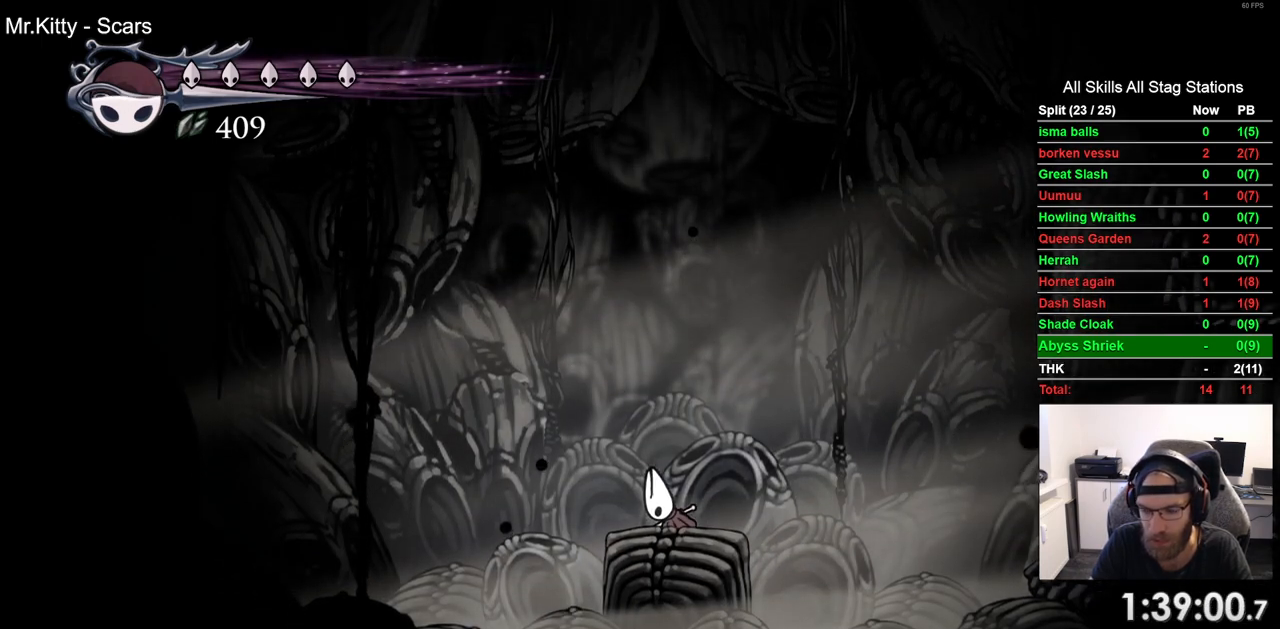
{"buttons": ["CROSS"], "left_stick": "center", "right_stick": "center", "events": [[33, "CROSS", "up"], [150, "CROSS", "down"], [300, "CROSS", "up"], [400, "CROSS", "down"]]}
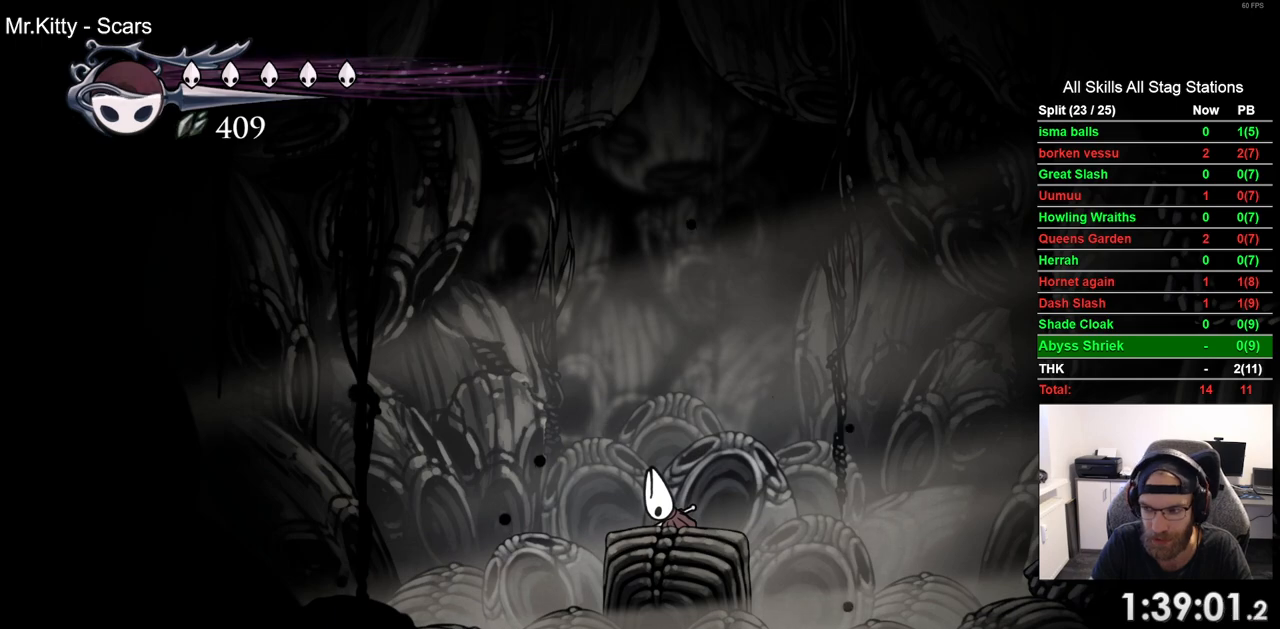
{"buttons": [], "left_stick": "center", "right_stick": "center", "events": [[33, "CROSS", "up"], [133, "CROSS", "down"], [250, "CROSS", "up"], [350, "CROSS", "down"], [483, "CROSS", "up"]]}
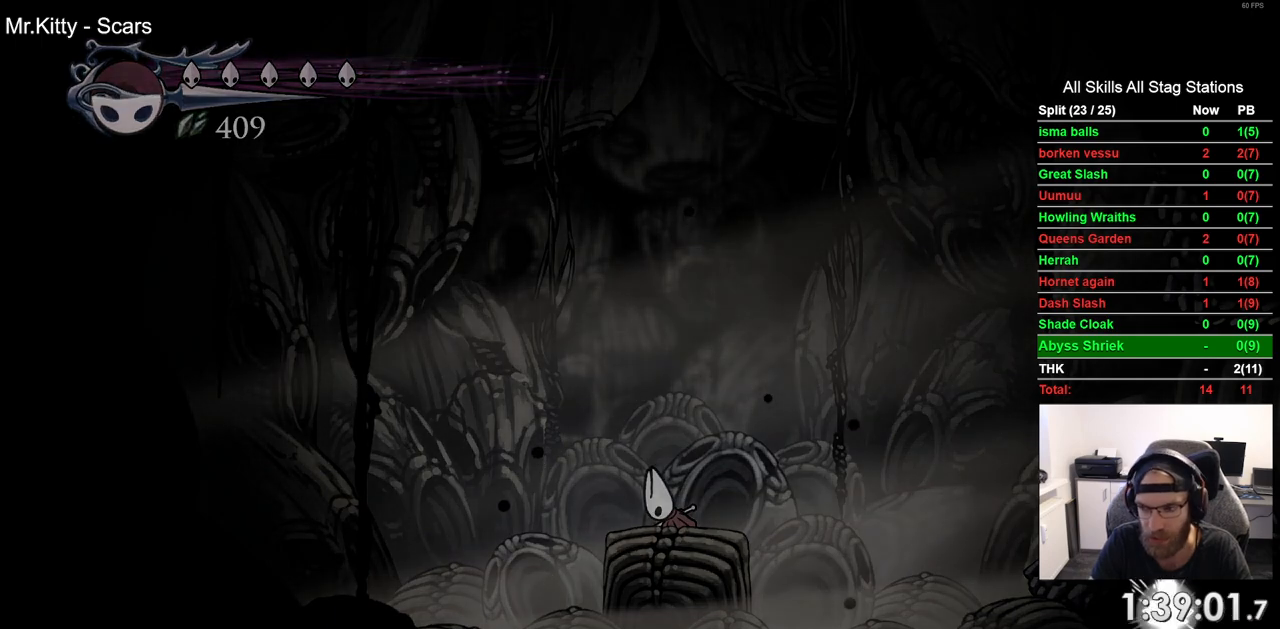
{"buttons": [], "left_stick": "center", "right_stick": "center", "events": [[100, "CROSS", "down"], [217, "CROSS", "up"], [333, "CROSS", "down"], [467, "CROSS", "up"]]}
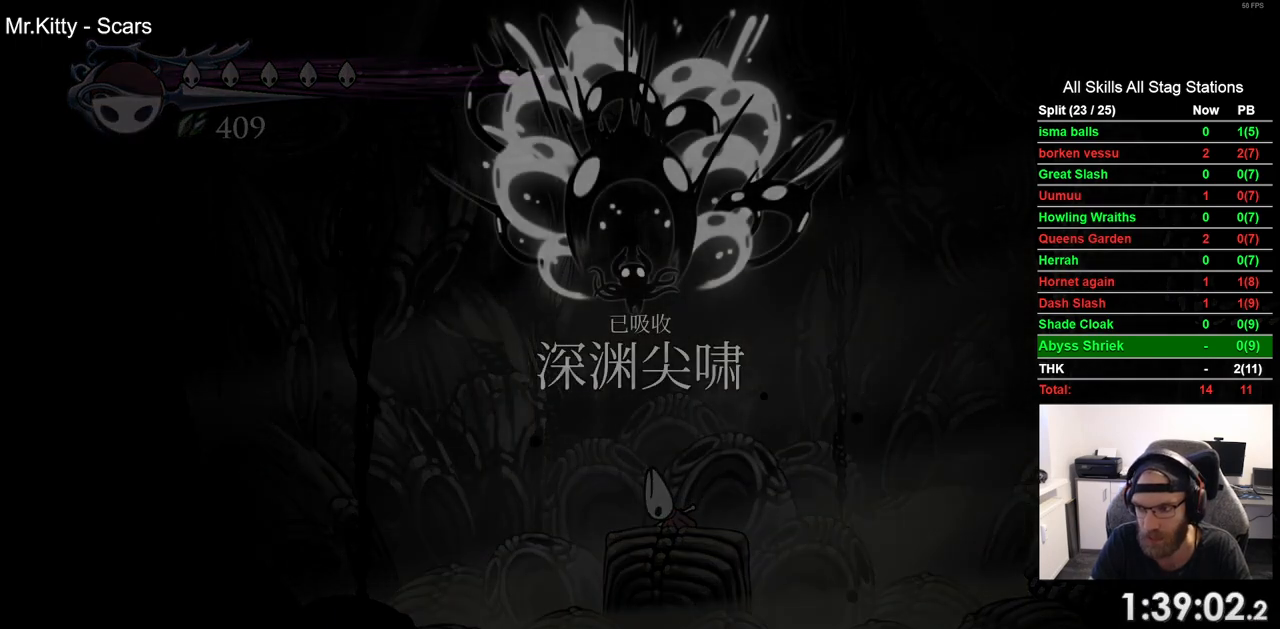
{"buttons": [], "left_stick": "center", "right_stick": "center", "events": [[67, "CROSS", "down"], [200, "CROSS", "up"], [333, "CROSS", "down"], [450, "CROSS", "up"]]}
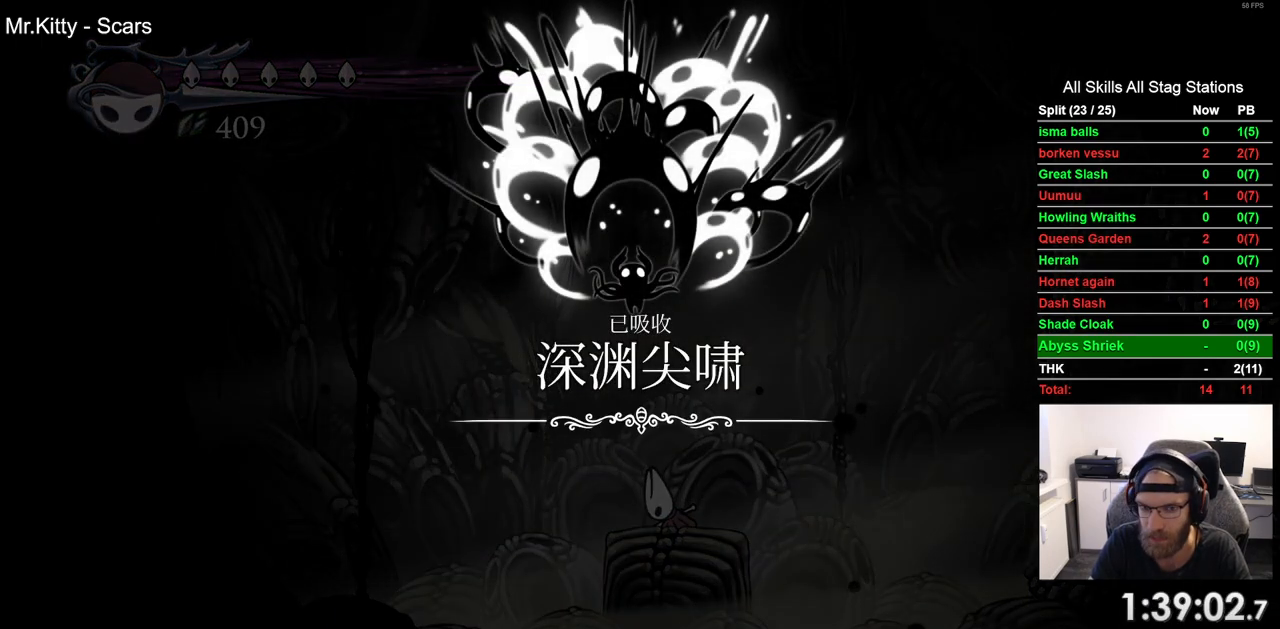
{"buttons": [], "left_stick": "center", "right_stick": "center", "events": [[67, "CROSS", "down"], [183, "CROSS", "up"], [283, "CROSS", "down"], [400, "CROSS", "up"]]}
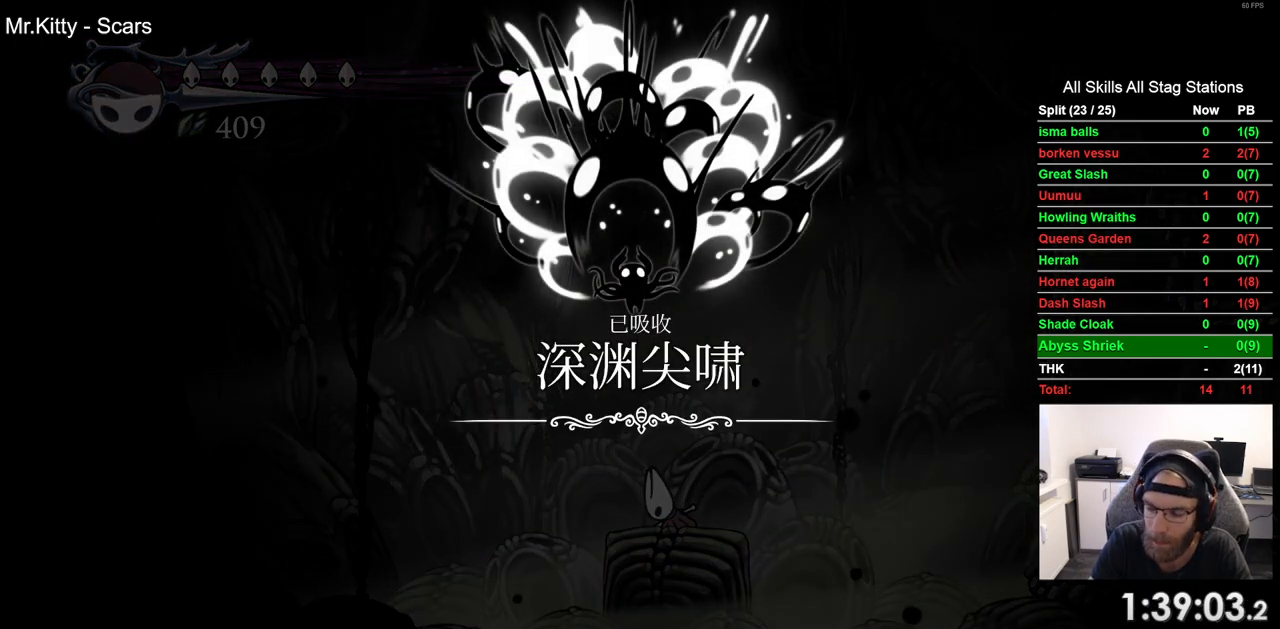
{"buttons": ["CROSS"], "left_stick": "center", "right_stick": "center", "events": [[33, "CROSS", "down"], [133, "CROSS", "up"], [233, "CROSS", "down"], [367, "CROSS", "up"], [450, "CROSS", "down"]]}
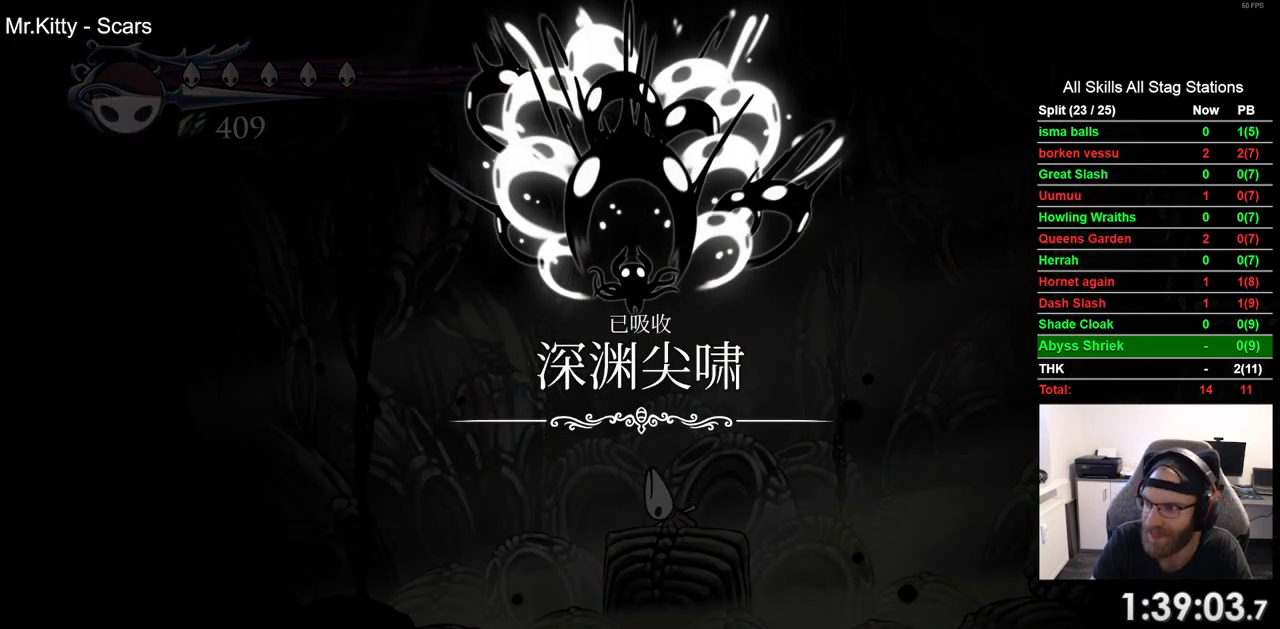
{"buttons": [], "left_stick": "center", "right_stick": "center", "events": [[83, "CROSS", "up"], [167, "CROSS", "down"], [283, "CROSS", "up"], [383, "CROSS", "down"], [483, "CROSS", "up"]]}
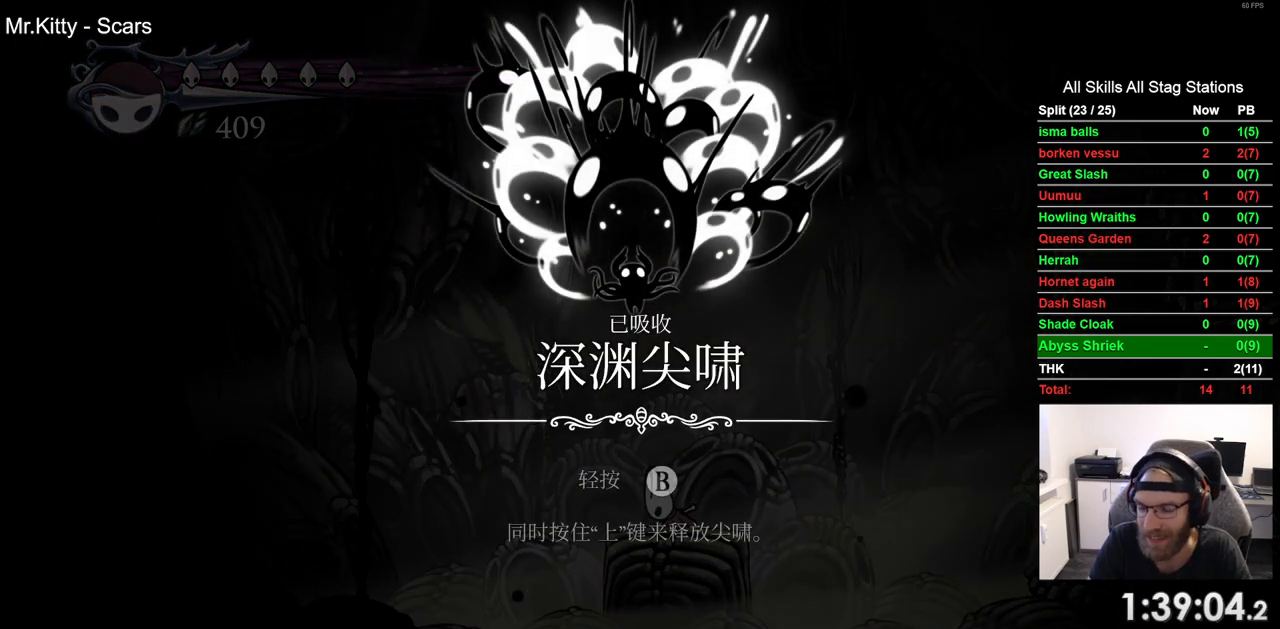
{"buttons": ["DPAD_RIGHT"], "left_stick": "center", "right_stick": "center", "events": [[83, "CROSS", "down"], [217, "CROSS", "up"], [217, "DPAD_RIGHT", "down"], [300, "CROSS", "down"], [417, "CROSS", "up"]]}
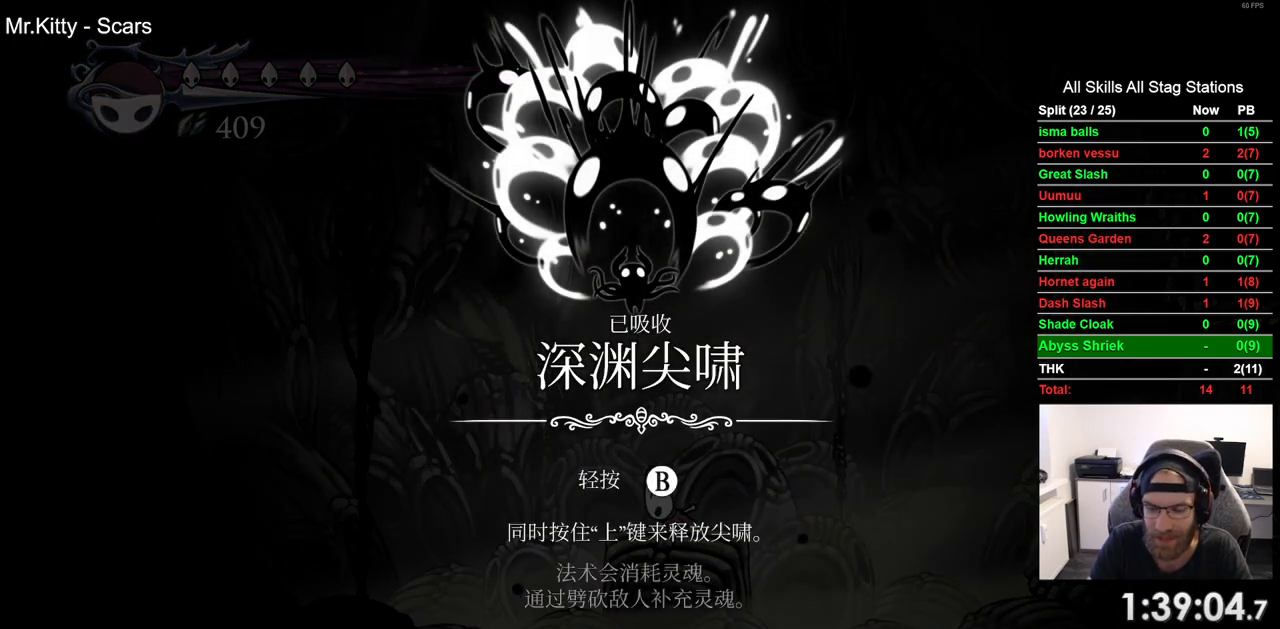
{"buttons": ["CROSS", "DPAD_RIGHT"], "left_stick": "center", "right_stick": "center", "events": [[17, "CROSS", "down"], [133, "CROSS", "up"], [233, "CROSS", "down"], [300, "DPAD_RIGHT", "up"], [350, "CROSS", "up"], [467, "CROSS", "down"], [467, "DPAD_RIGHT", "down"]]}
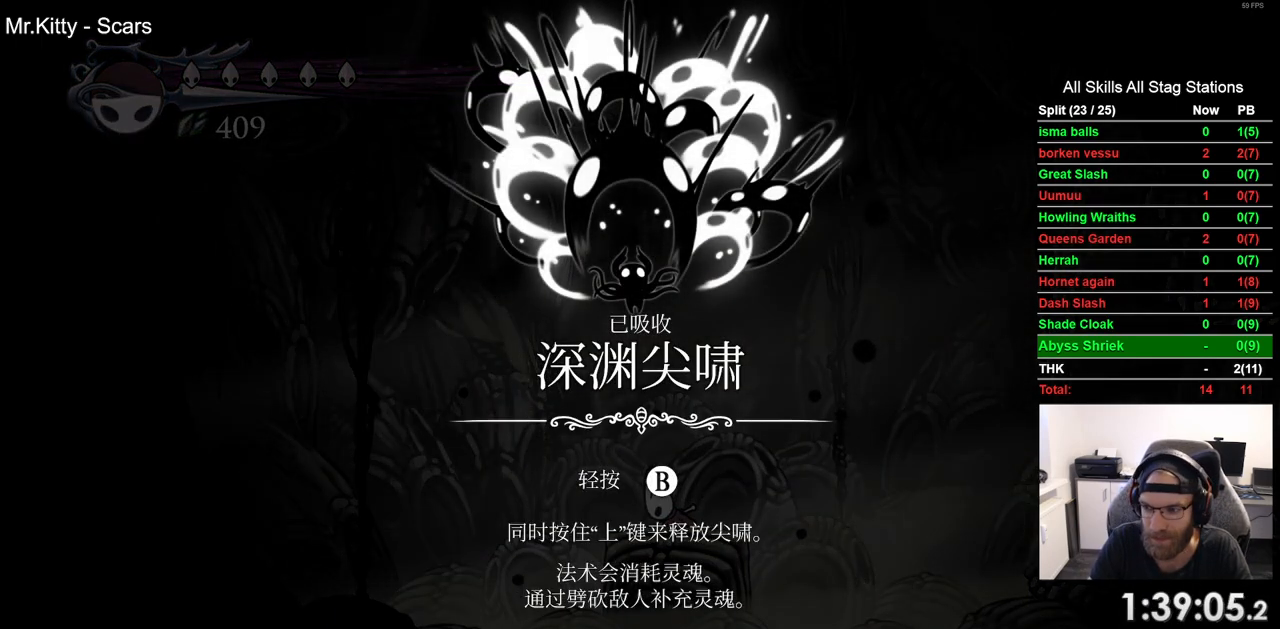
{"buttons": ["CROSS", "DPAD_RIGHT"], "left_stick": "center", "right_stick": "center", "events": [[83, "CROSS", "up"], [183, "CROSS", "down"], [317, "CROSS", "up"], [417, "CROSS", "down"]]}
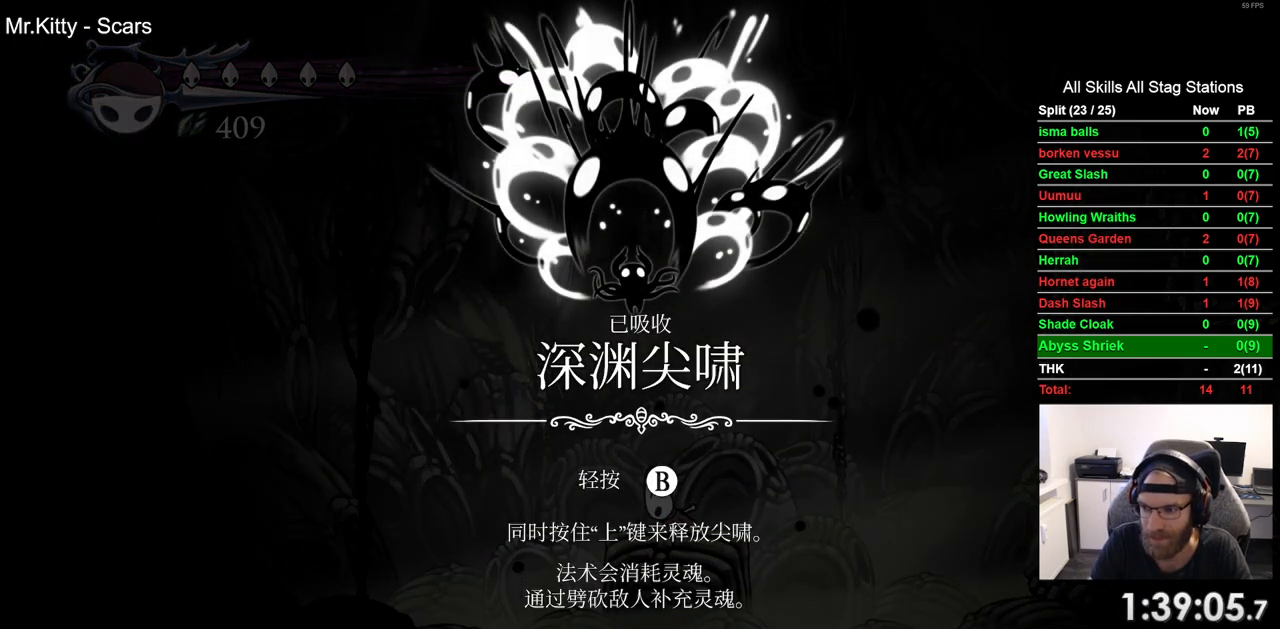
{"buttons": ["DPAD_RIGHT"], "left_stick": "center", "right_stick": "center", "events": [[33, "CROSS", "up"], [133, "CROSS", "down"], [250, "CROSS", "up"], [350, "CROSS", "down"], [467, "CROSS", "up"]]}
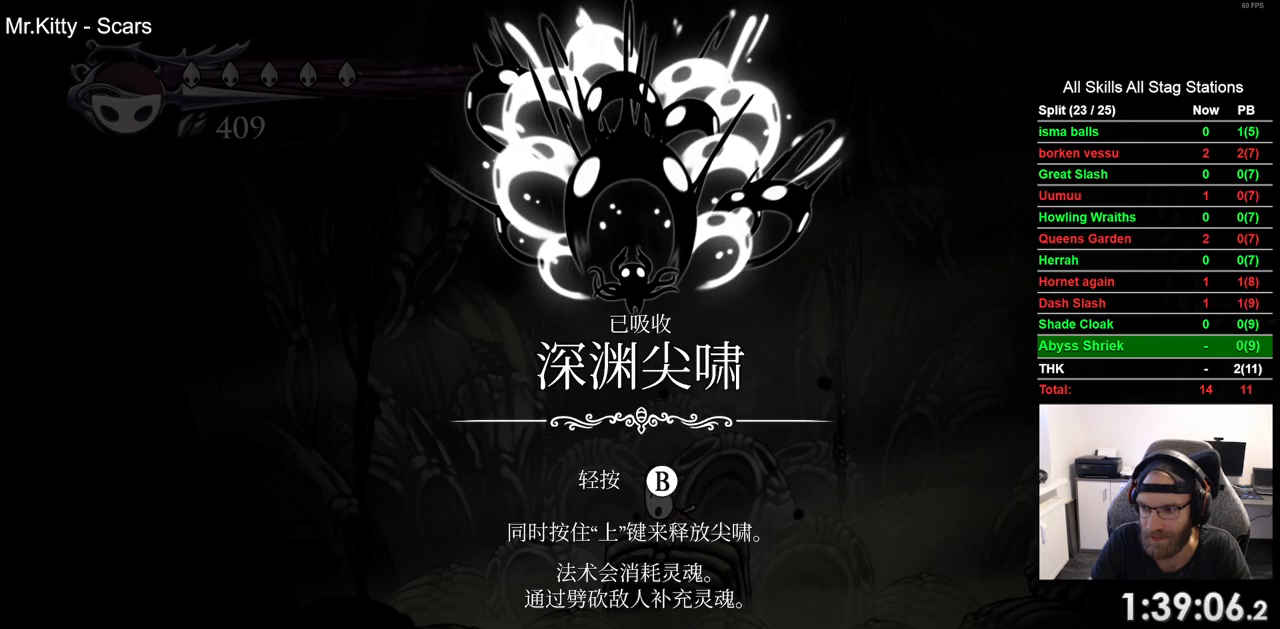
{"buttons": ["CROSS", "DPAD_RIGHT"], "left_stick": "center", "right_stick": "center", "events": [[67, "CROSS", "down"], [183, "CROSS", "up"], [283, "CROSS", "down"], [417, "CROSS", "up"], [500, "CROSS", "down"]]}
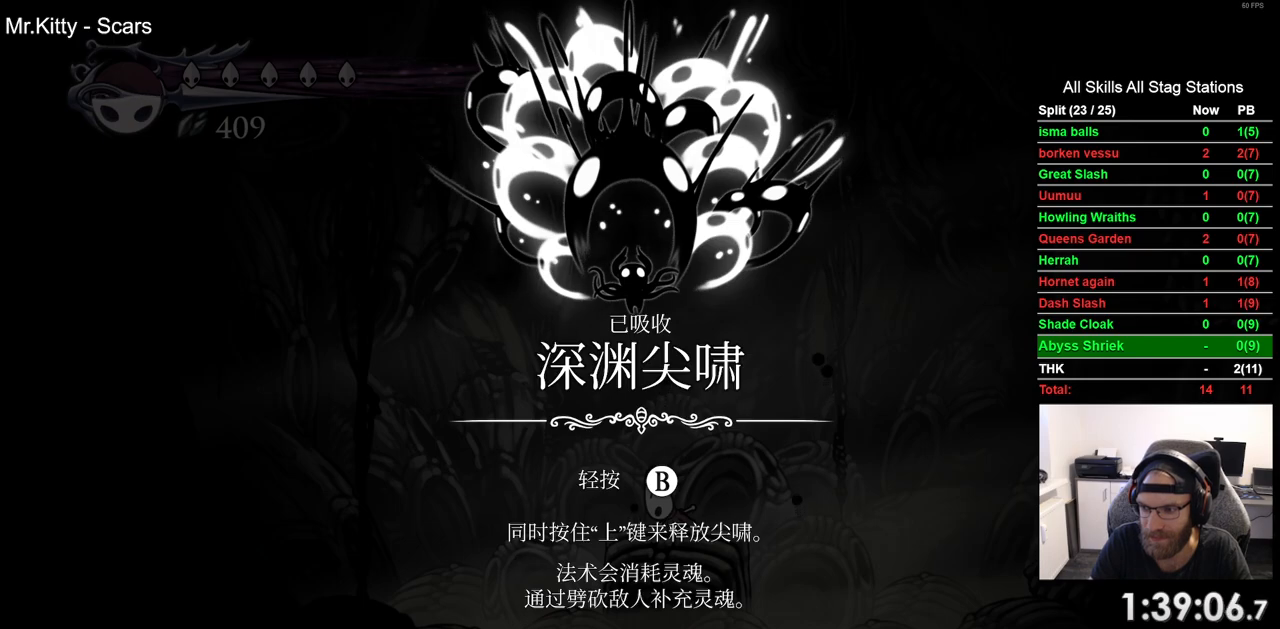
{"buttons": ["CROSS", "DPAD_RIGHT"], "left_stick": "center", "right_stick": "center", "events": [[117, "CROSS", "up"], [233, "CROSS", "down"], [333, "CROSS", "up"], [433, "CROSS", "down"]]}
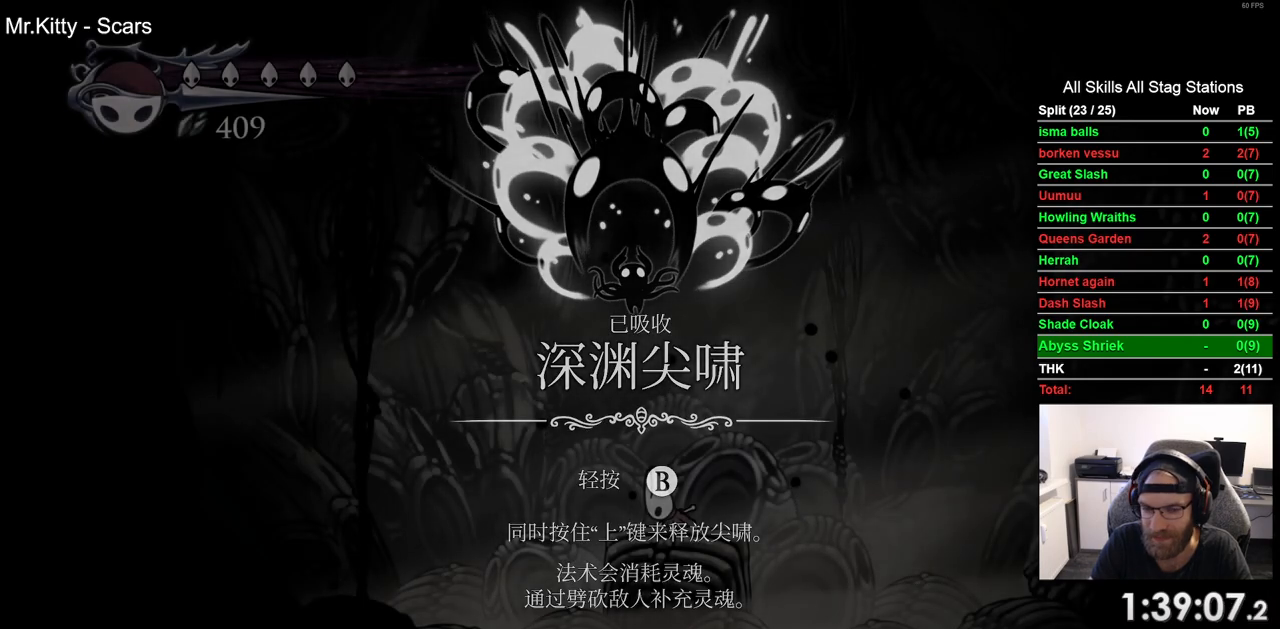
{"buttons": ["DPAD_RIGHT"], "left_stick": "center", "right_stick": "center", "events": [[33, "CROSS", "up"]]}
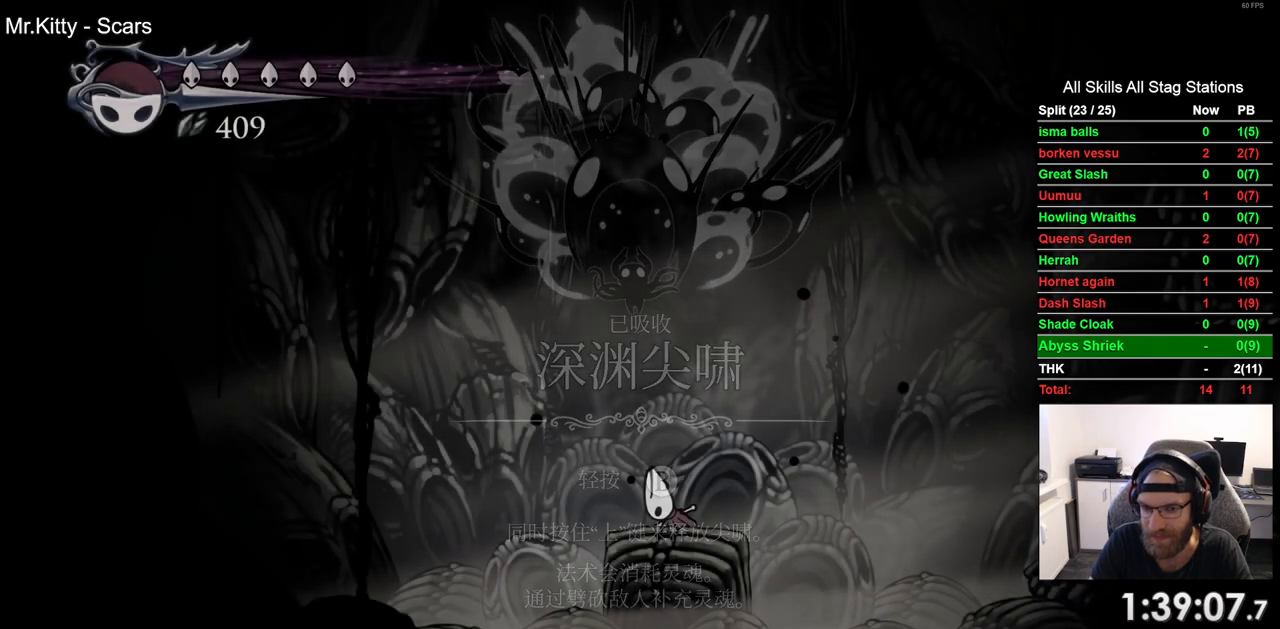
{"buttons": ["DPAD_RIGHT"], "left_stick": "center", "right_stick": "center", "events": []}
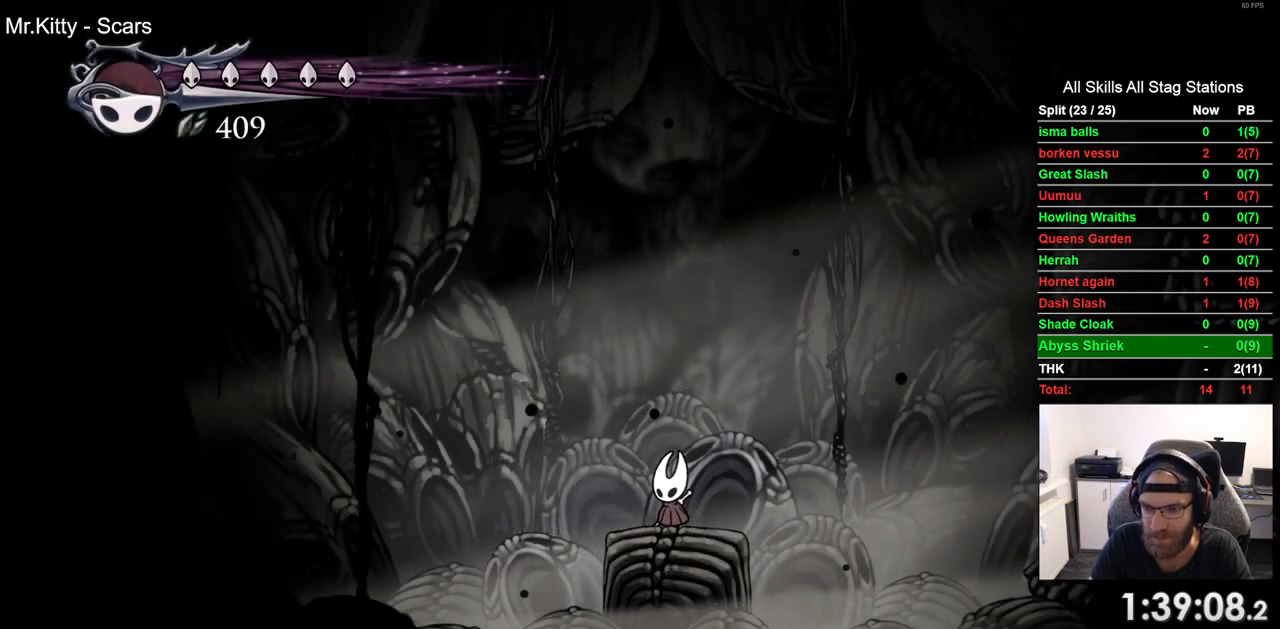
{"buttons": ["CROSS", "DPAD_RIGHT"], "left_stick": "center", "right_stick": "center", "events": [[117, "CROSS", "down"], [300, "CROSS", "up"], [417, "CROSS", "down"]]}
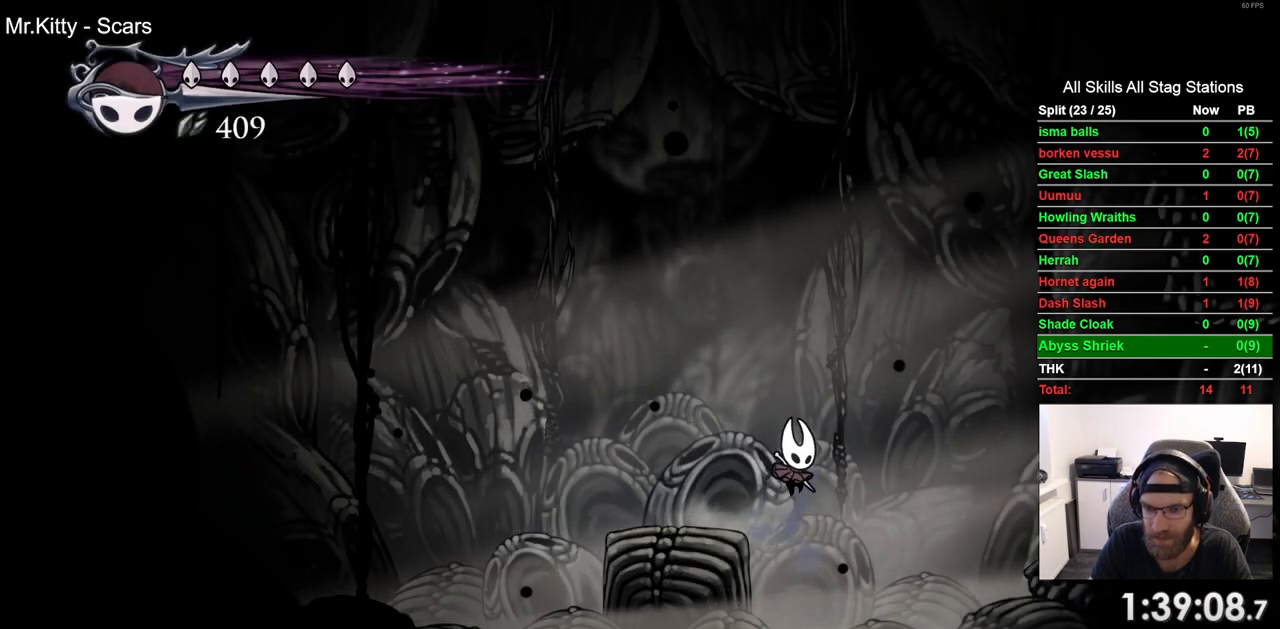
{"buttons": ["DPAD_RIGHT"], "left_stick": "center", "right_stick": "center", "events": [[67, "CROSS", "up"], [83, "R2", "down"], [283, "R2", "up"]]}
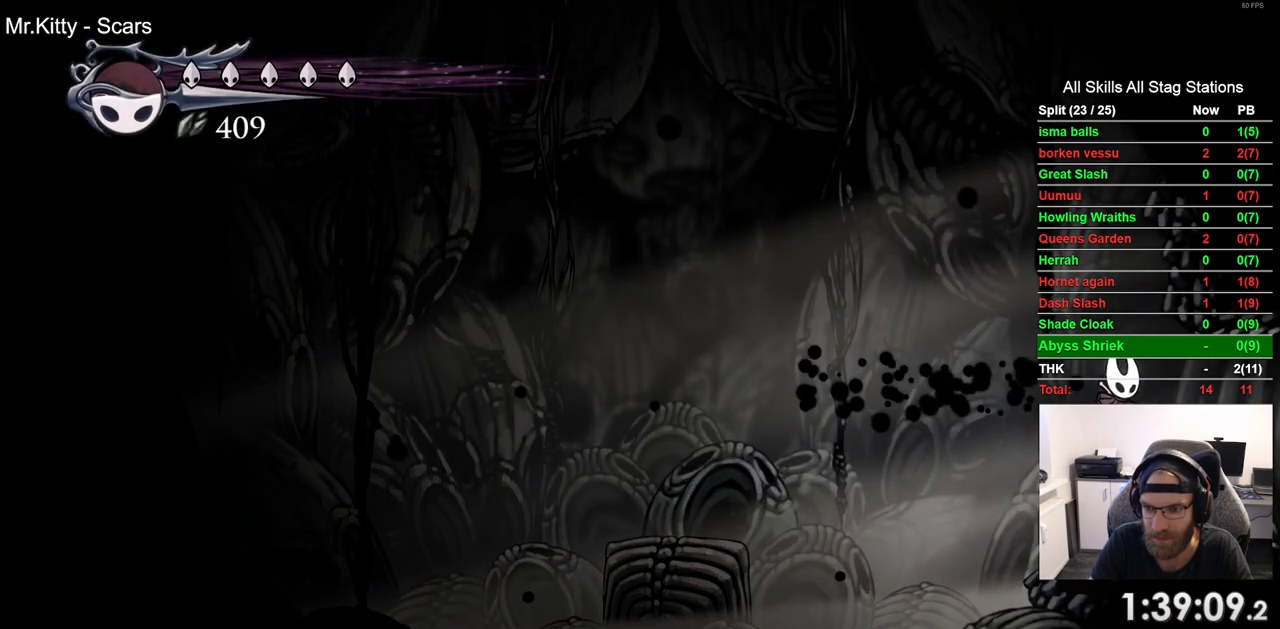
{"buttons": ["L2", "DPAD_RIGHT"], "left_stick": "center", "right_stick": "center", "events": [[233, "L2", "down"]]}